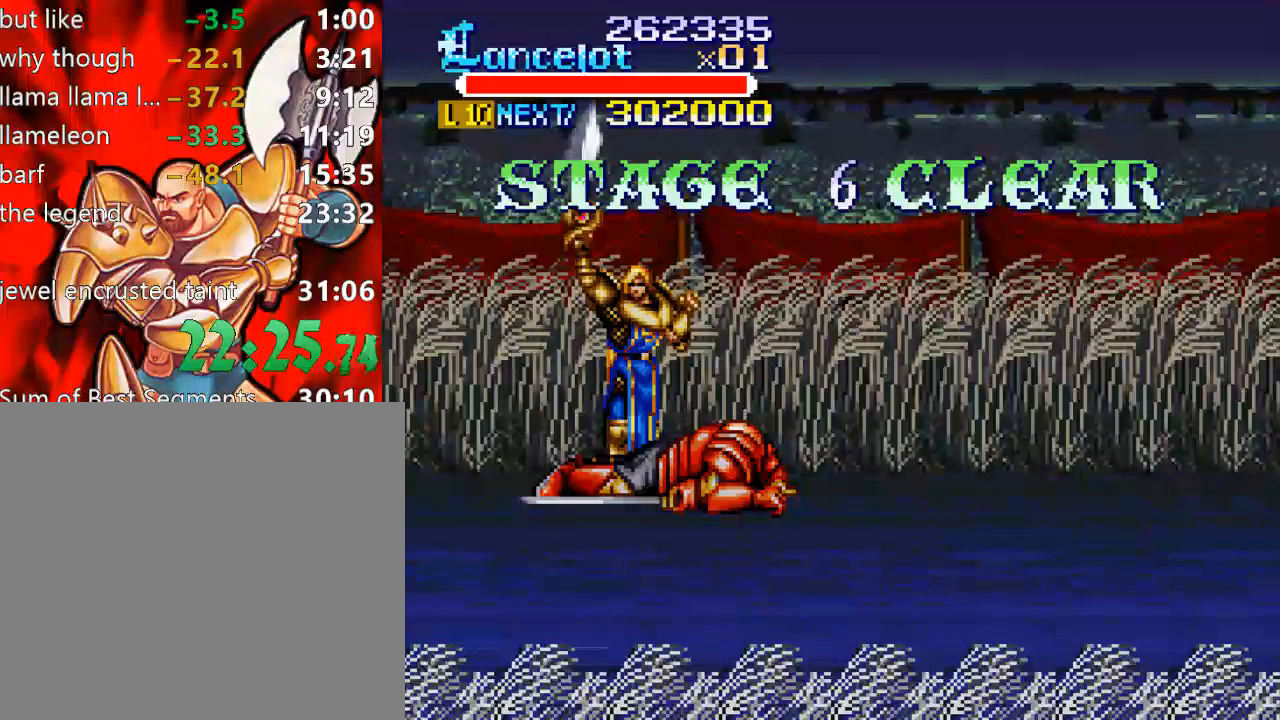
Gameplay with a controller (Xbox layout); each line is a JSON object with the inputs held at the frame after it. "events" lists button and stick changes between this image and that frame as [ms after this image, input, new state], when the widget could be followed in between. Not read: L3 R3 left_stick.
{"buttons": ["A"], "right_stick": "center", "events": [[467, "A", "down"]]}
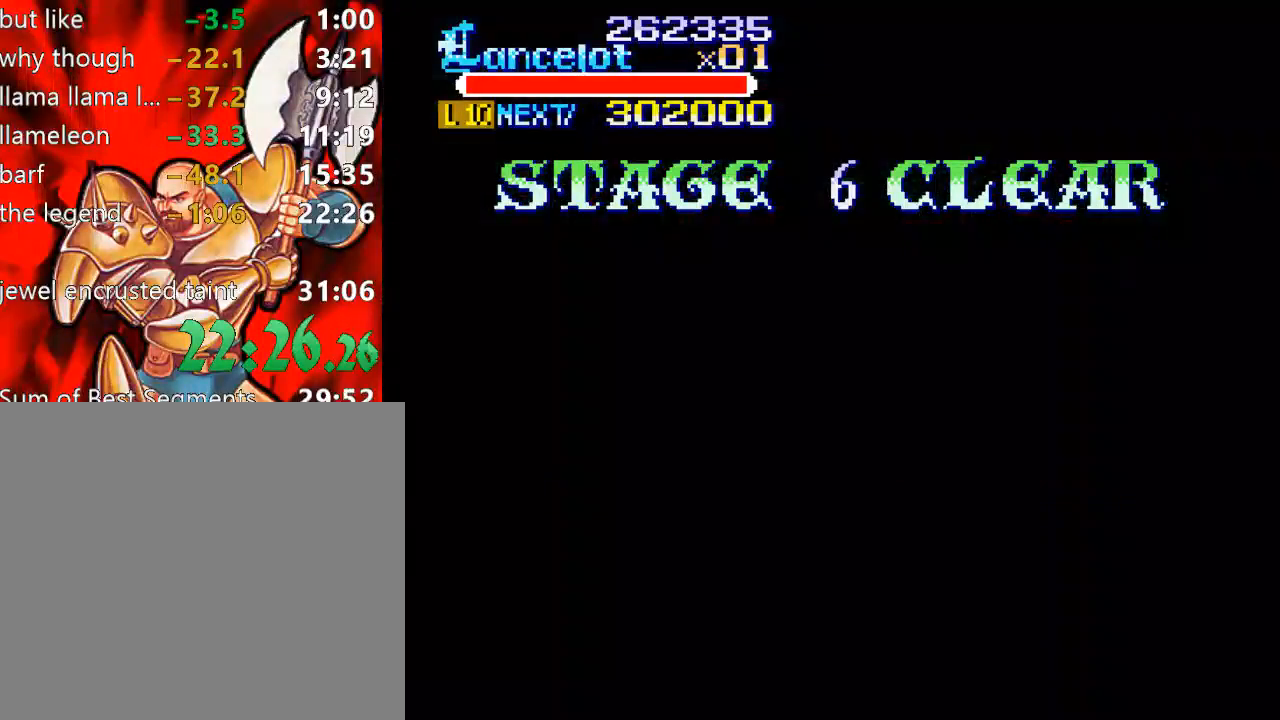
{"buttons": [], "right_stick": "center", "events": [[100, "A", "up"], [200, "A", "down"], [300, "A", "up"], [400, "A", "down"], [467, "A", "up"]]}
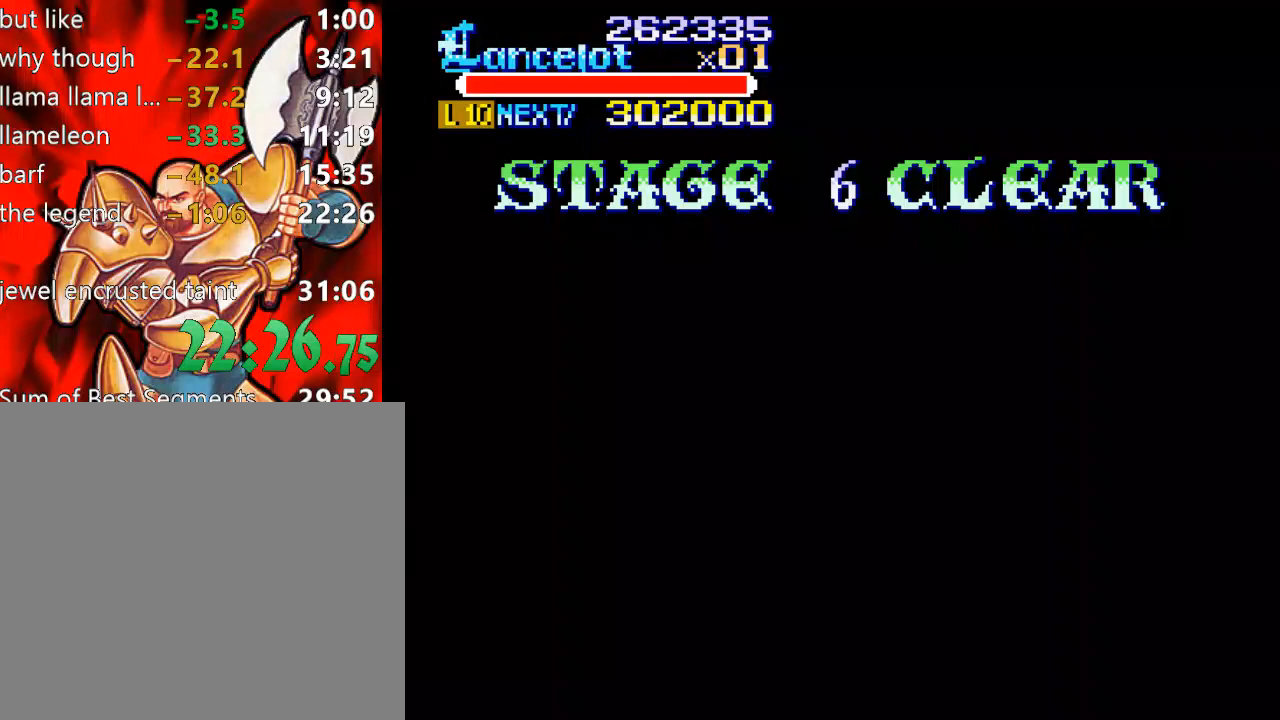
{"buttons": [], "right_stick": "center", "events": [[67, "A", "down"], [167, "A", "up"], [233, "A", "down"], [267, "A", "up"], [367, "A", "down"], [467, "A", "up"]]}
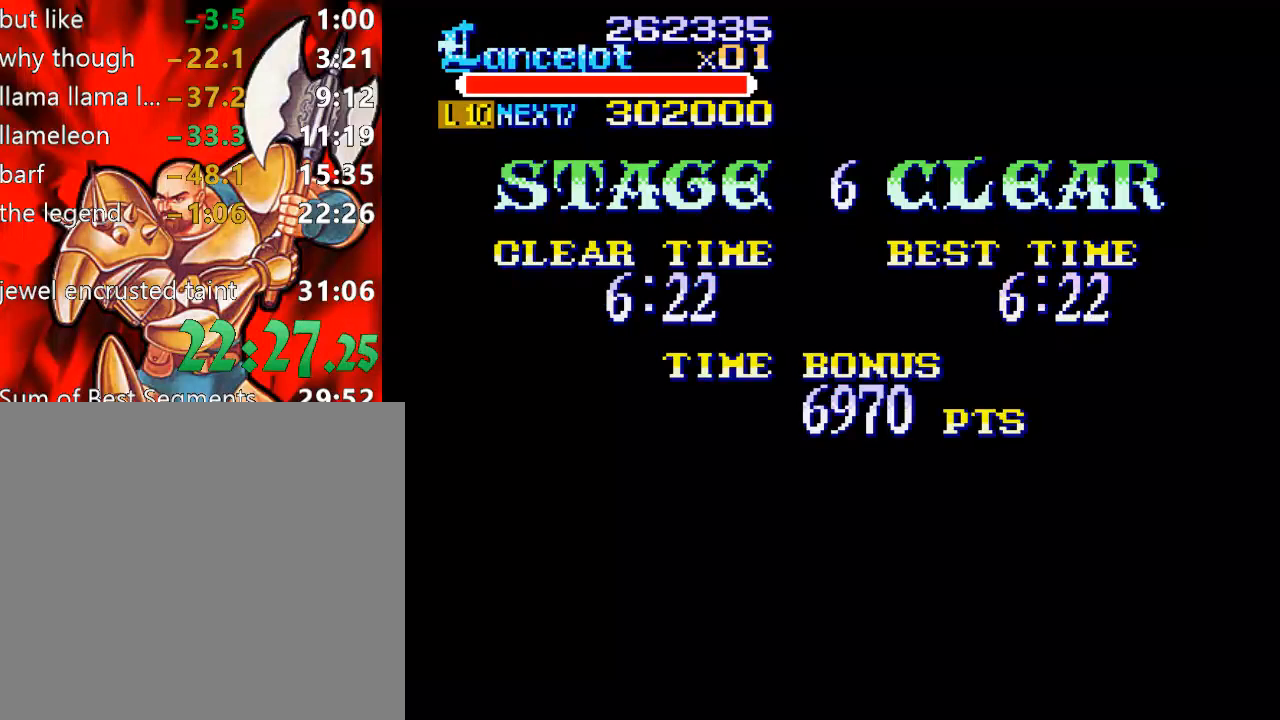
{"buttons": ["A"], "right_stick": "center", "events": [[67, "A", "down"], [167, "A", "up"], [233, "A", "down"], [333, "A", "up"], [433, "A", "down"]]}
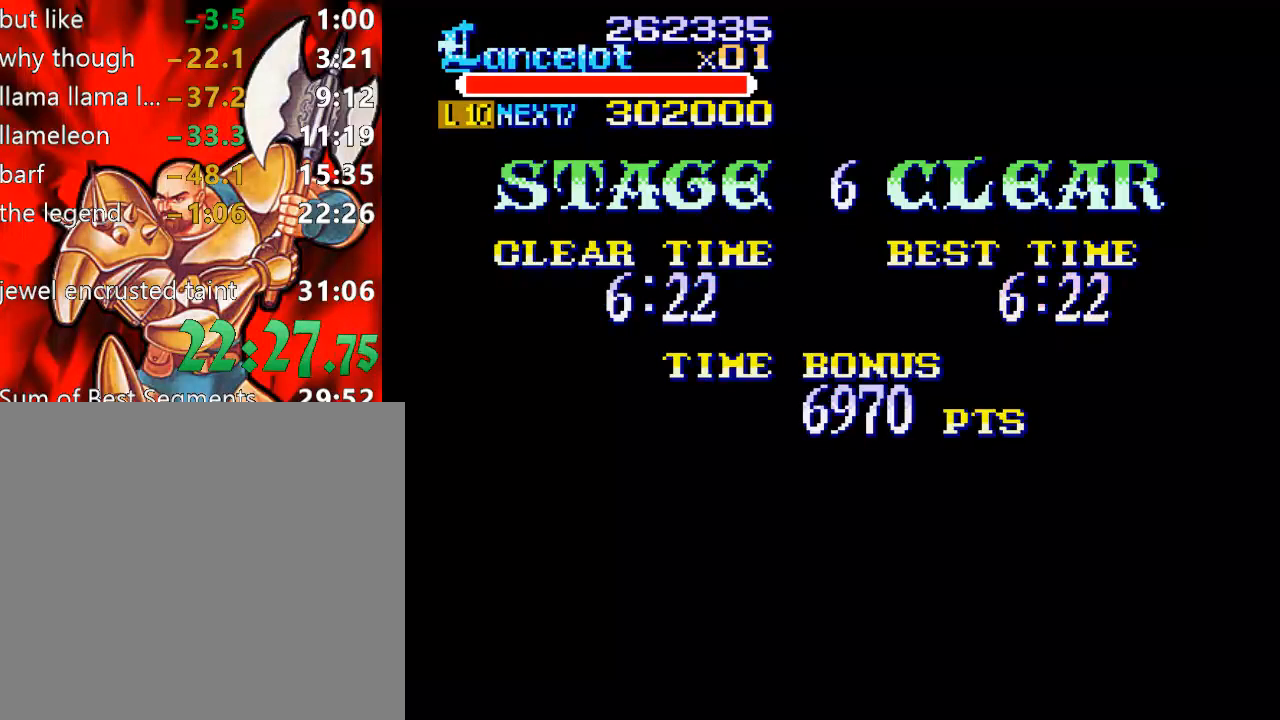
{"buttons": ["A"], "right_stick": "center", "events": [[33, "A", "up"], [100, "A", "down"], [200, "A", "up"], [300, "A", "down"], [400, "A", "up"], [500, "A", "down"]]}
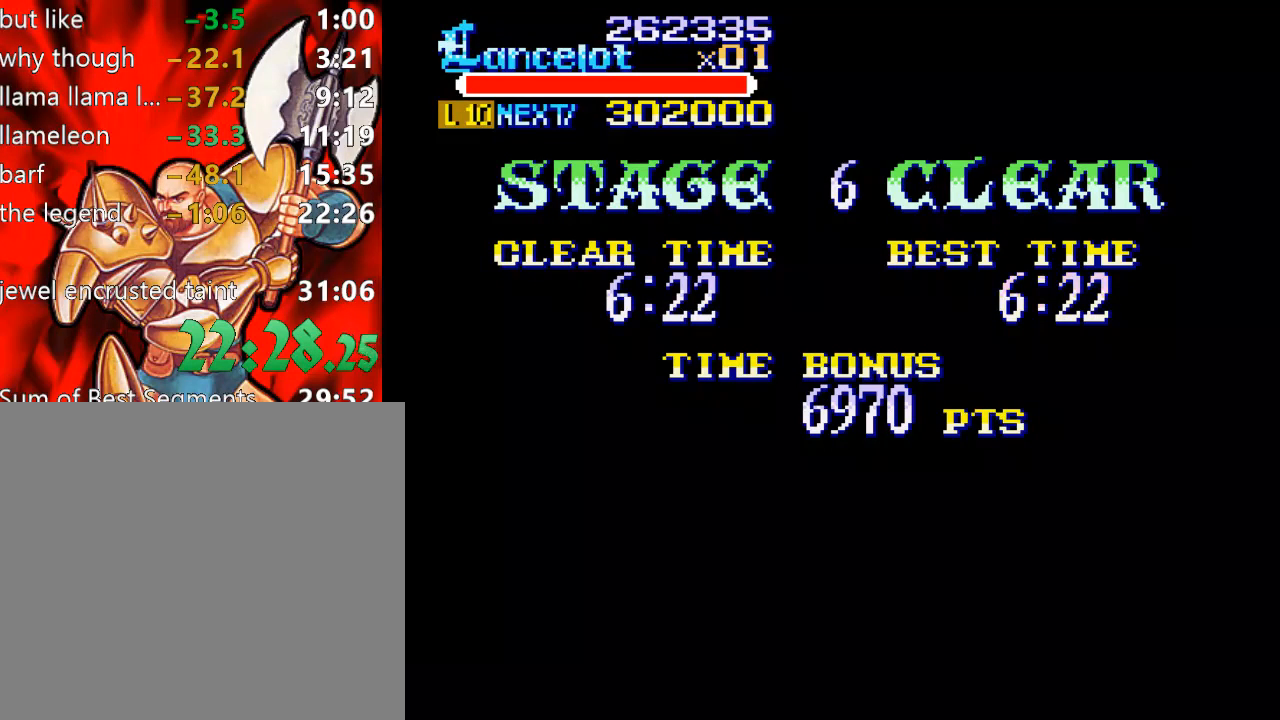
{"buttons": [], "right_stick": "center", "events": [[100, "A", "up"], [167, "A", "down"], [267, "A", "up"], [367, "A", "down"], [433, "A", "up"]]}
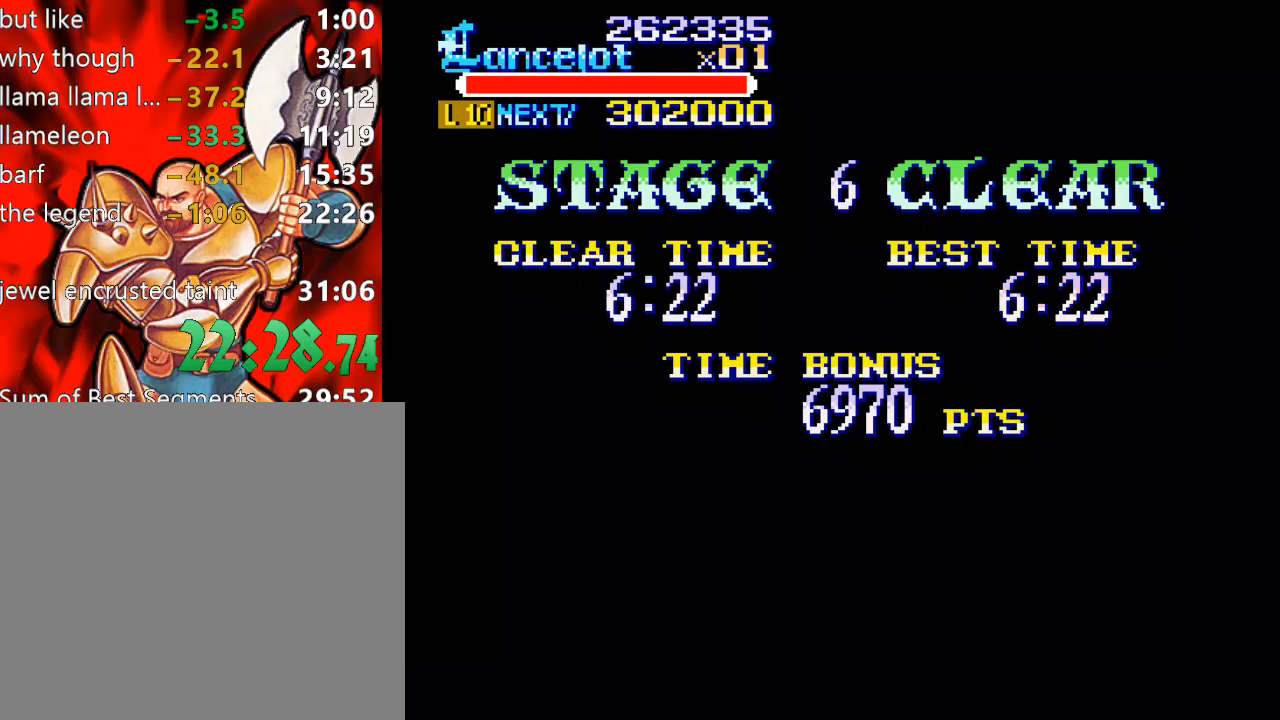
{"buttons": [], "right_stick": "center", "events": [[67, "A", "down"], [167, "A", "up"], [233, "A", "down"], [333, "A", "up"], [400, "A", "down"], [500, "A", "up"]]}
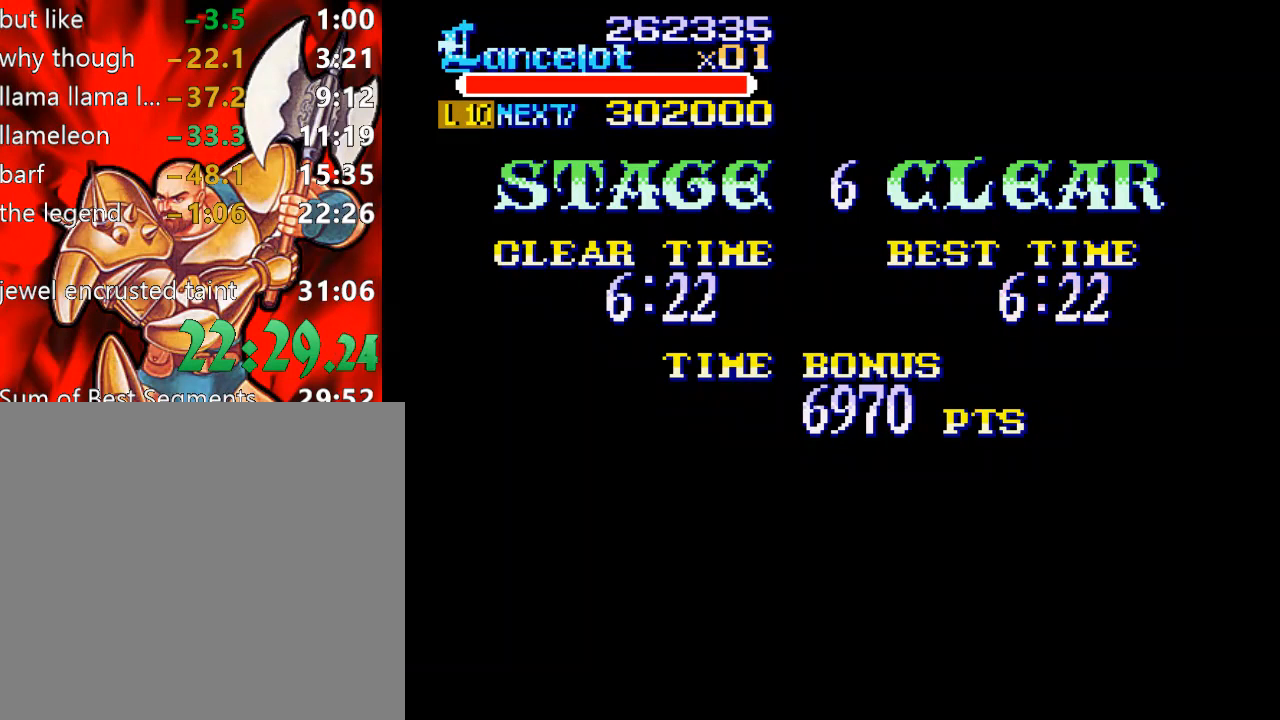
{"buttons": ["A"], "right_stick": "center", "events": [[100, "A", "down"], [233, "A", "up"], [300, "A", "down"], [400, "A", "up"], [467, "A", "down"]]}
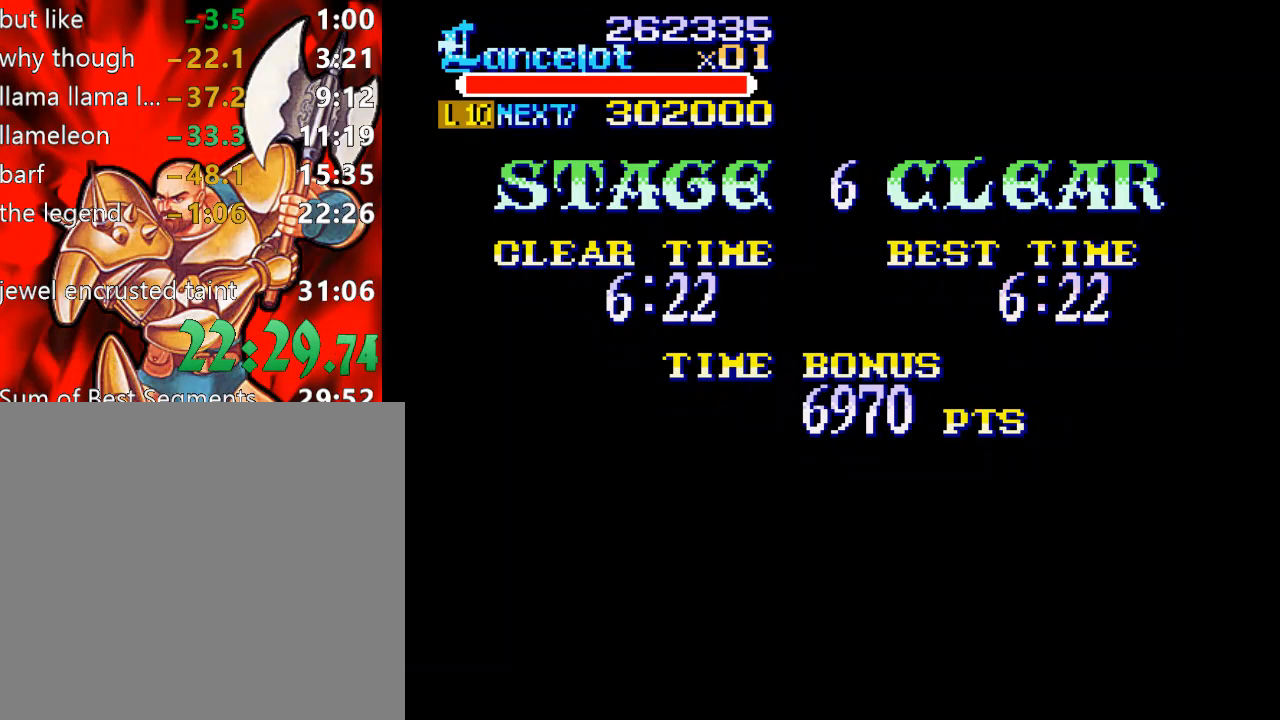
{"buttons": ["A"], "right_stick": "center", "events": [[67, "A", "up"], [133, "A", "down"], [233, "A", "up"], [300, "A", "down"], [433, "A", "up"], [467, "A", "down"]]}
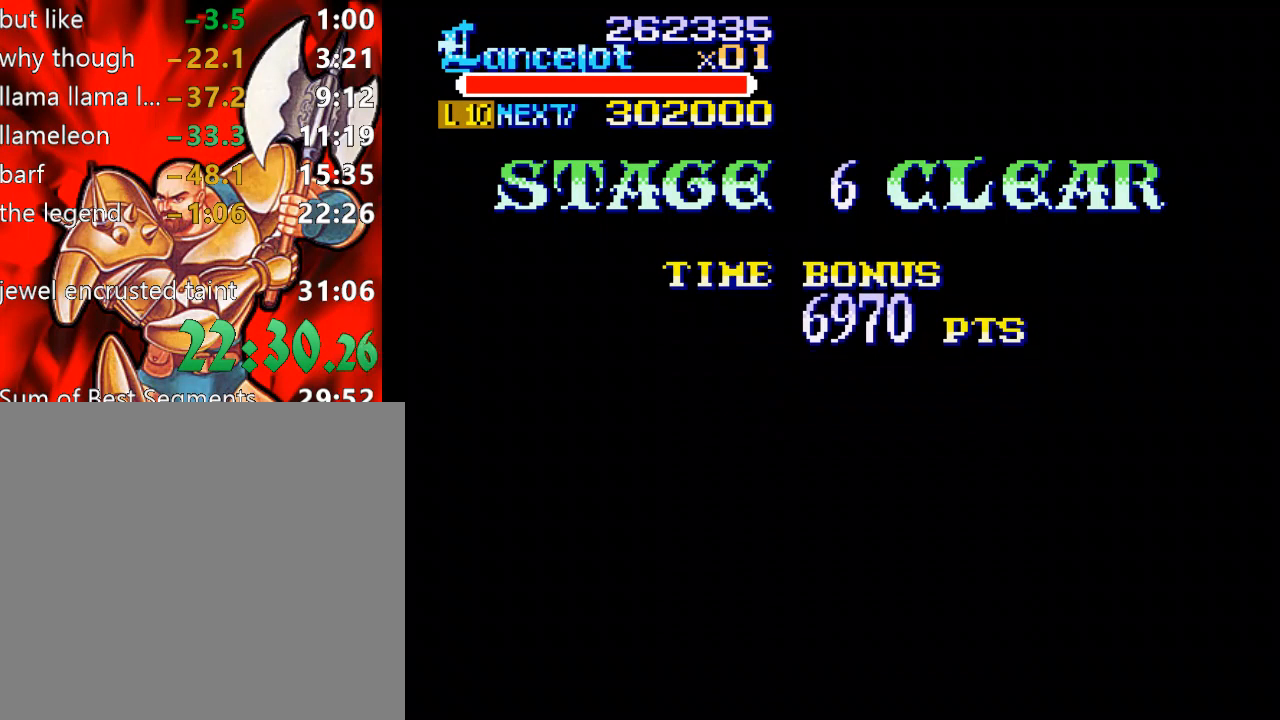
{"buttons": [], "right_stick": "center", "events": [[67, "A", "up"], [133, "A", "down"], [233, "A", "up"], [333, "A", "down"], [433, "A", "up"]]}
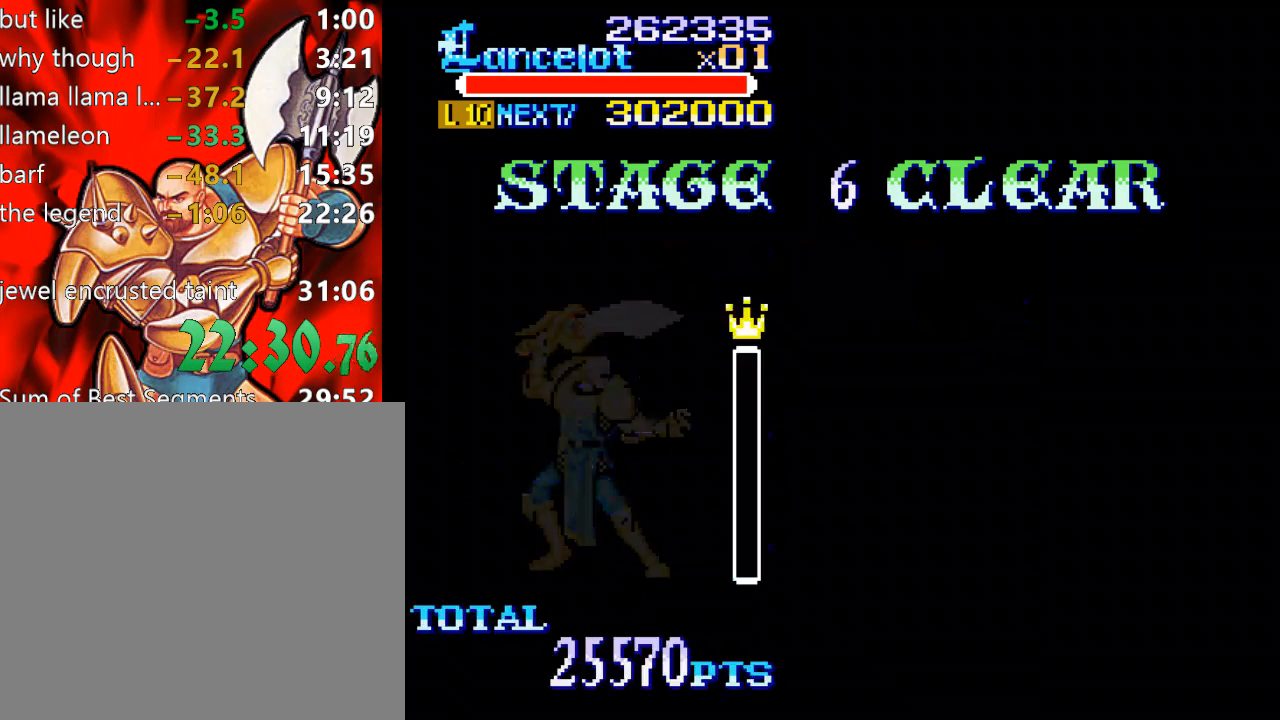
{"buttons": [], "right_stick": "center", "events": [[33, "A", "down"], [133, "A", "up"], [233, "A", "down"], [333, "A", "up"], [400, "A", "down"], [500, "A", "up"]]}
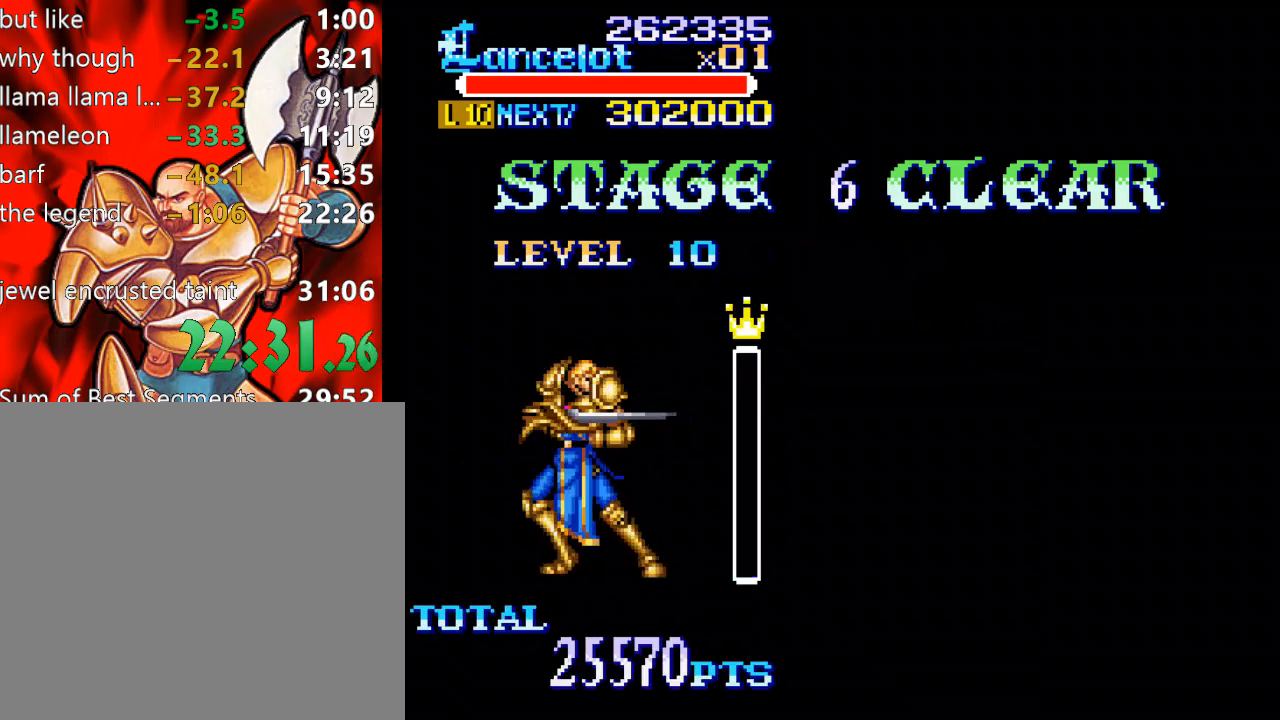
{"buttons": ["A"], "right_stick": "center", "events": [[100, "A", "down"], [233, "A", "up"], [300, "A", "down"], [400, "A", "up"], [467, "A", "down"]]}
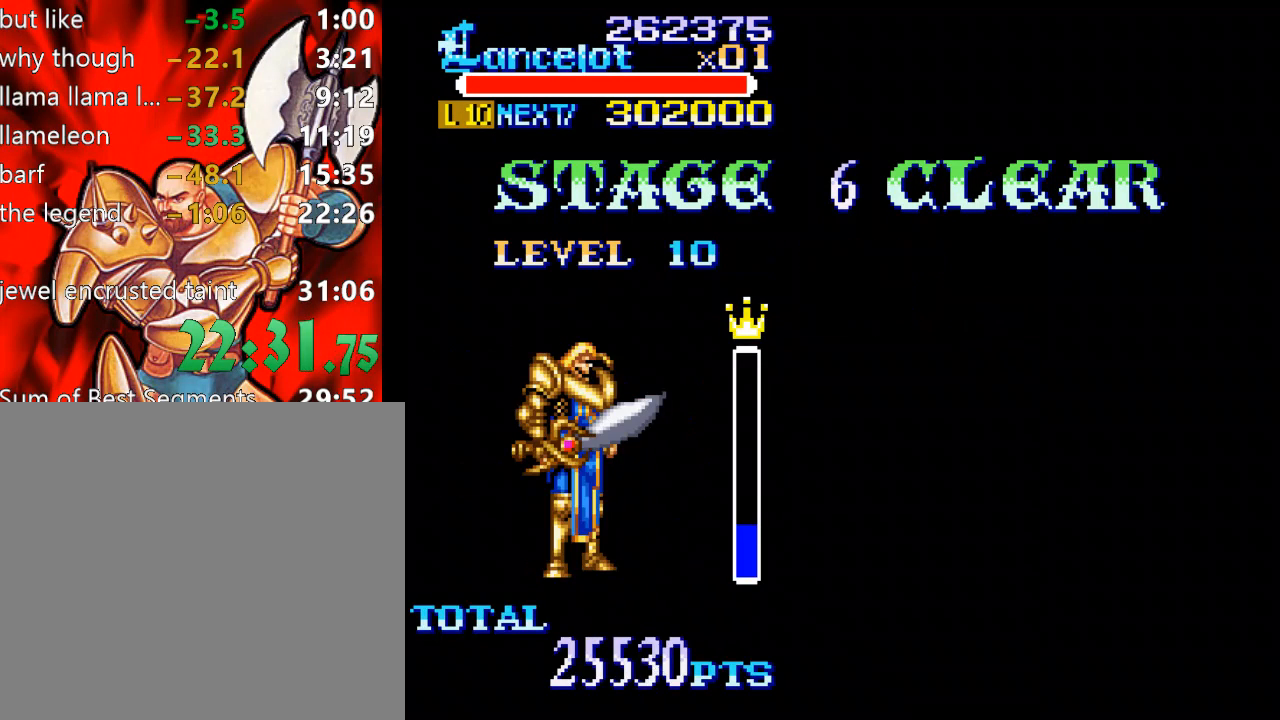
{"buttons": [], "right_stick": "center", "events": [[100, "A", "up"], [167, "A", "down"], [300, "A", "up"], [367, "A", "down"], [500, "A", "up"]]}
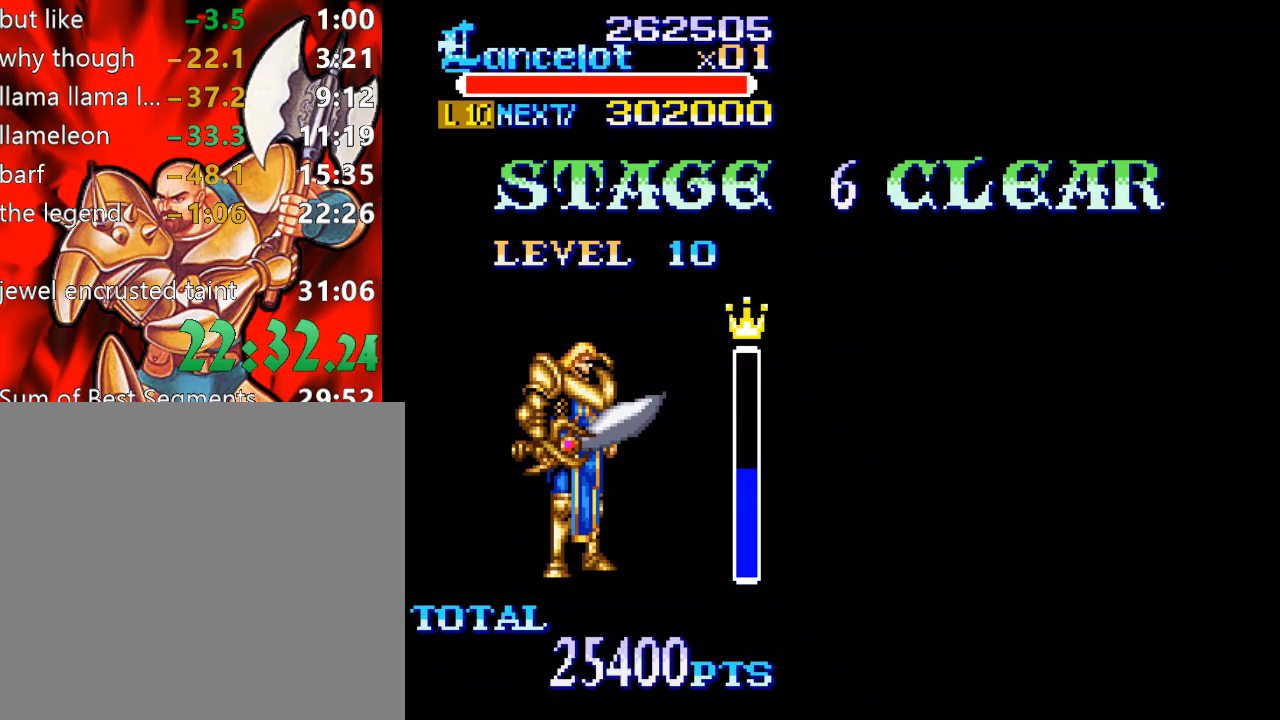
{"buttons": ["A"], "right_stick": "center", "events": [[100, "A", "down"], [200, "A", "up"], [300, "A", "down"], [400, "A", "up"], [467, "A", "down"]]}
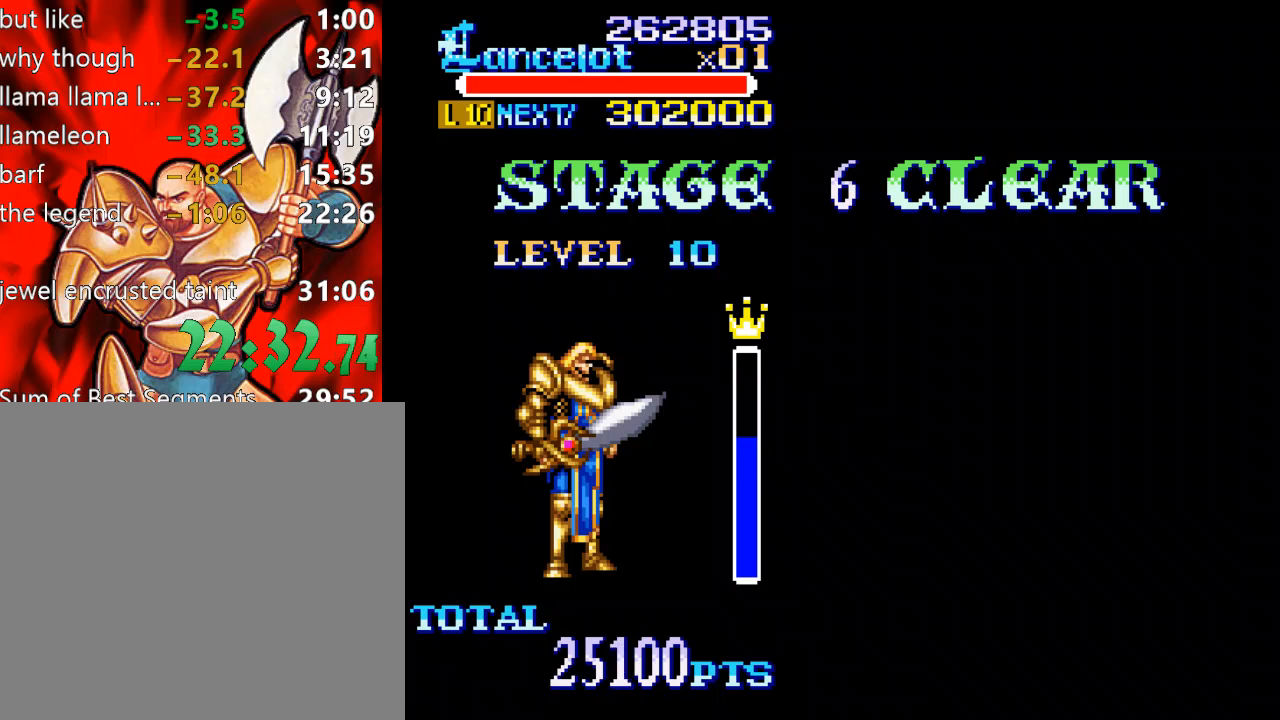
{"buttons": ["A"], "right_stick": "center", "events": [[67, "A", "up"], [167, "A", "down"], [267, "A", "up"], [300, "A", "down"], [433, "A", "up"], [500, "A", "down"]]}
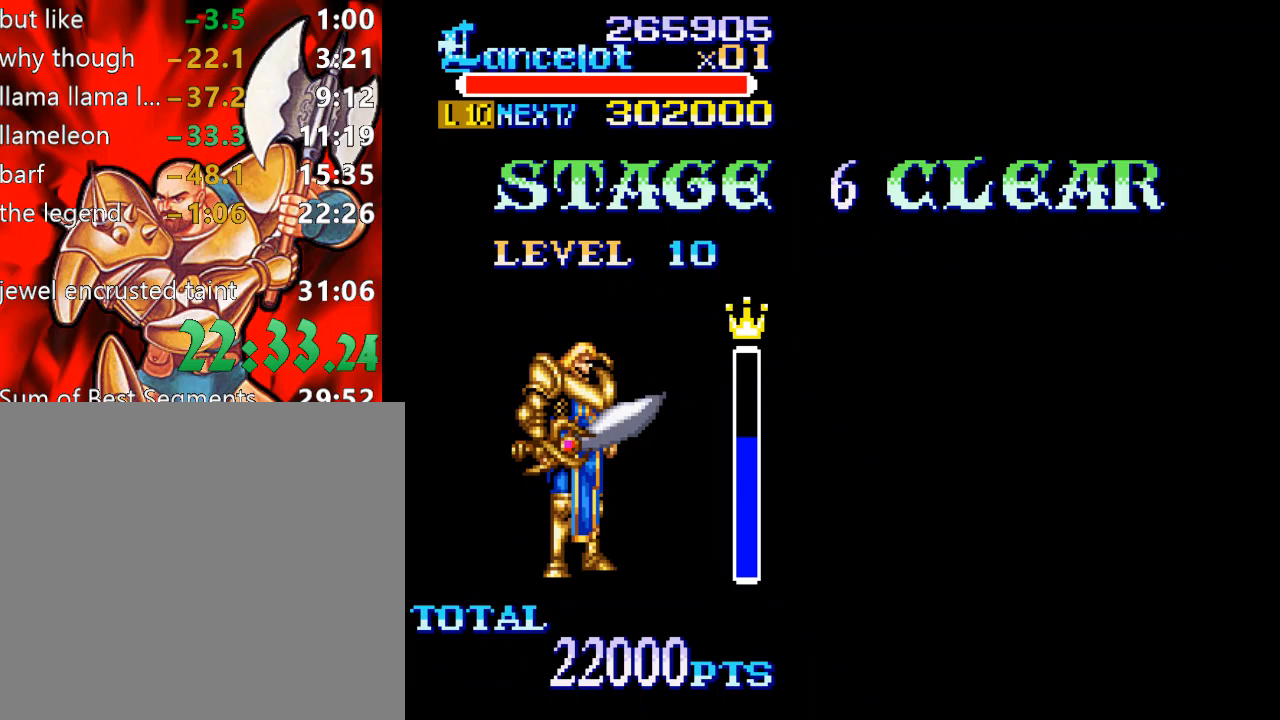
{"buttons": ["A"], "right_stick": "center", "events": [[100, "A", "up"], [167, "A", "down"], [267, "A", "up"], [300, "A", "down"], [433, "A", "up"], [467, "A", "down"]]}
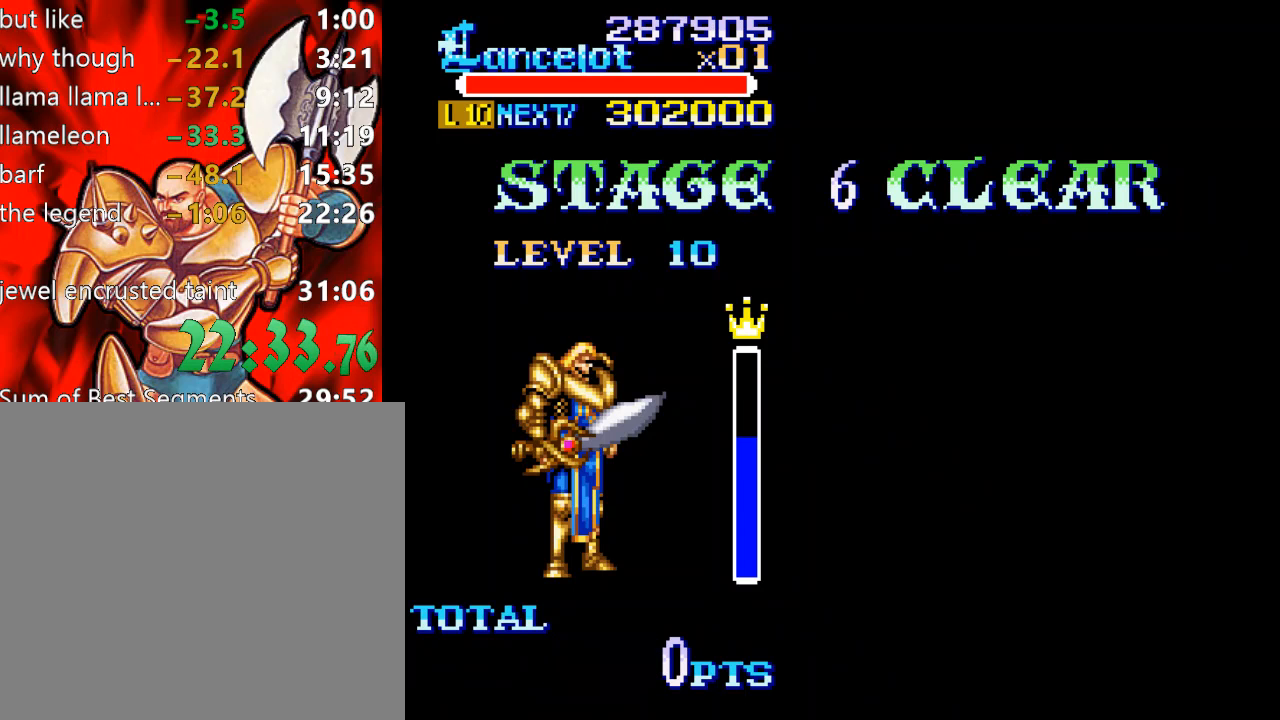
{"buttons": ["A"], "right_stick": "center", "events": [[100, "A", "up"], [167, "A", "down"], [267, "A", "up"], [333, "A", "down"], [400, "A", "up"], [467, "A", "down"]]}
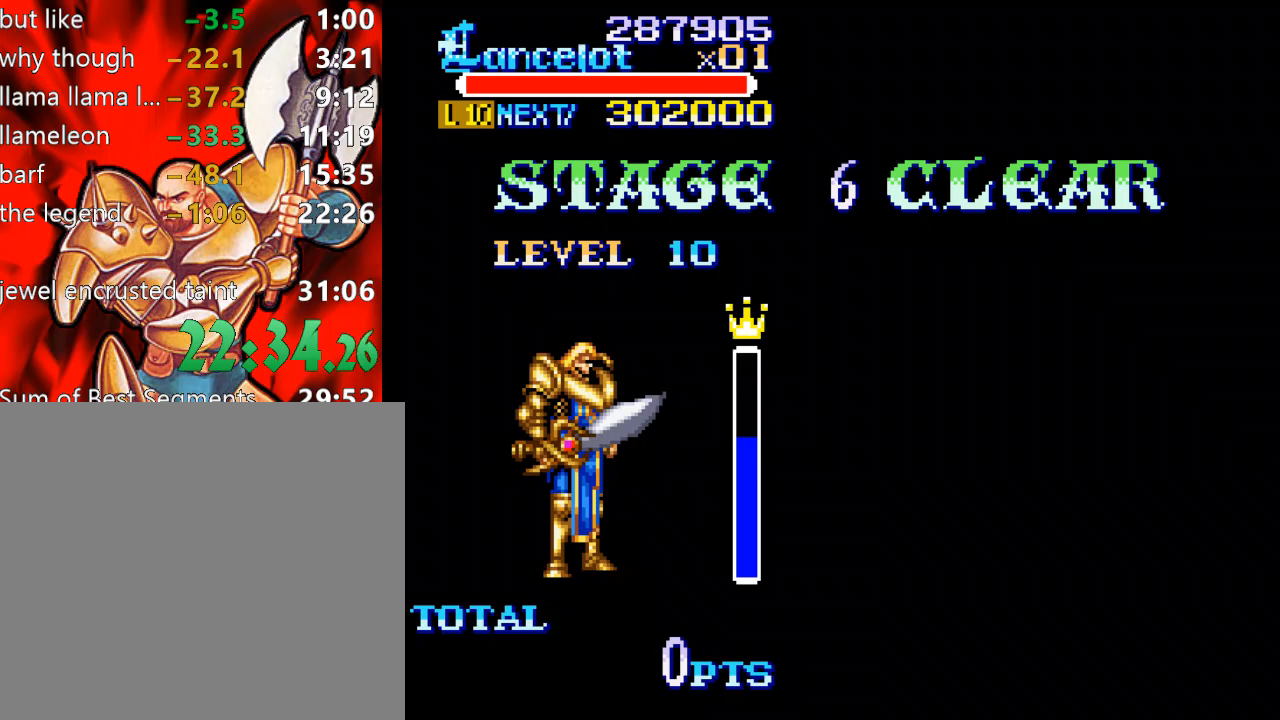
{"buttons": ["A"], "right_stick": "center", "events": [[67, "A", "up"], [133, "A", "down"], [200, "A", "up"], [300, "A", "down"]]}
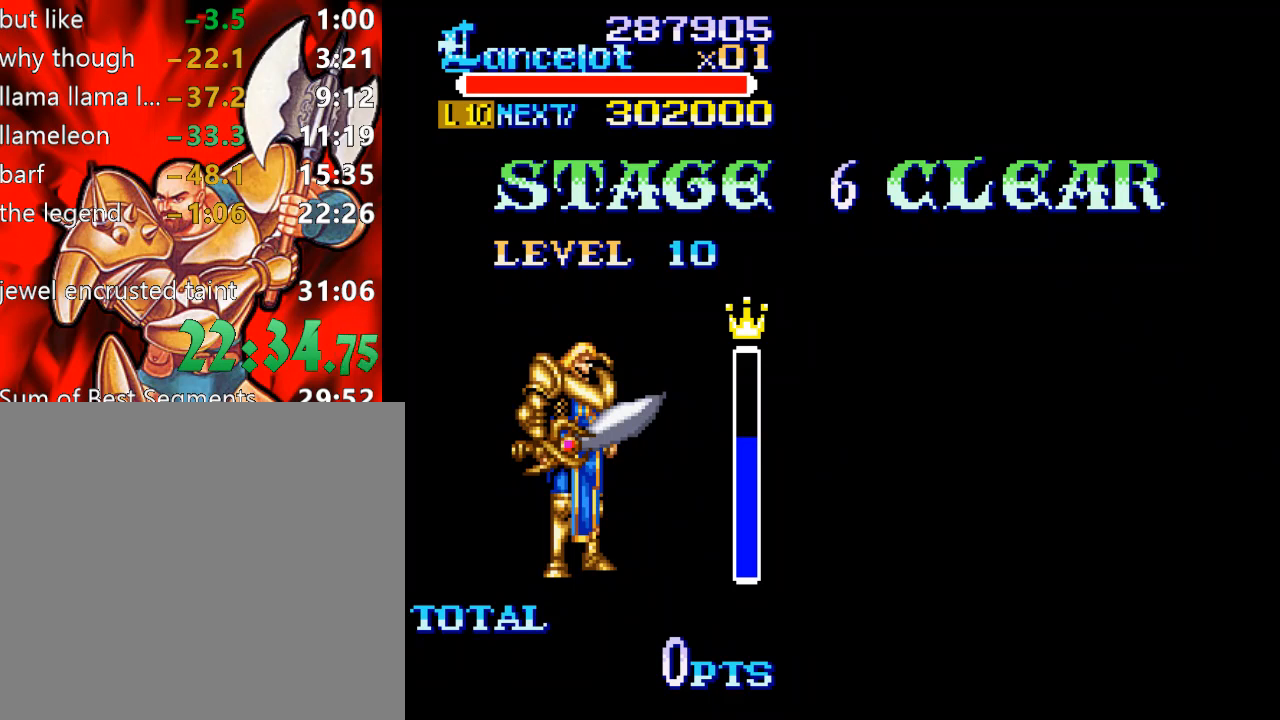
{"buttons": ["A"], "right_stick": "center", "events": [[167, "A", "up"], [233, "A", "down"], [367, "A", "up"], [433, "A", "down"]]}
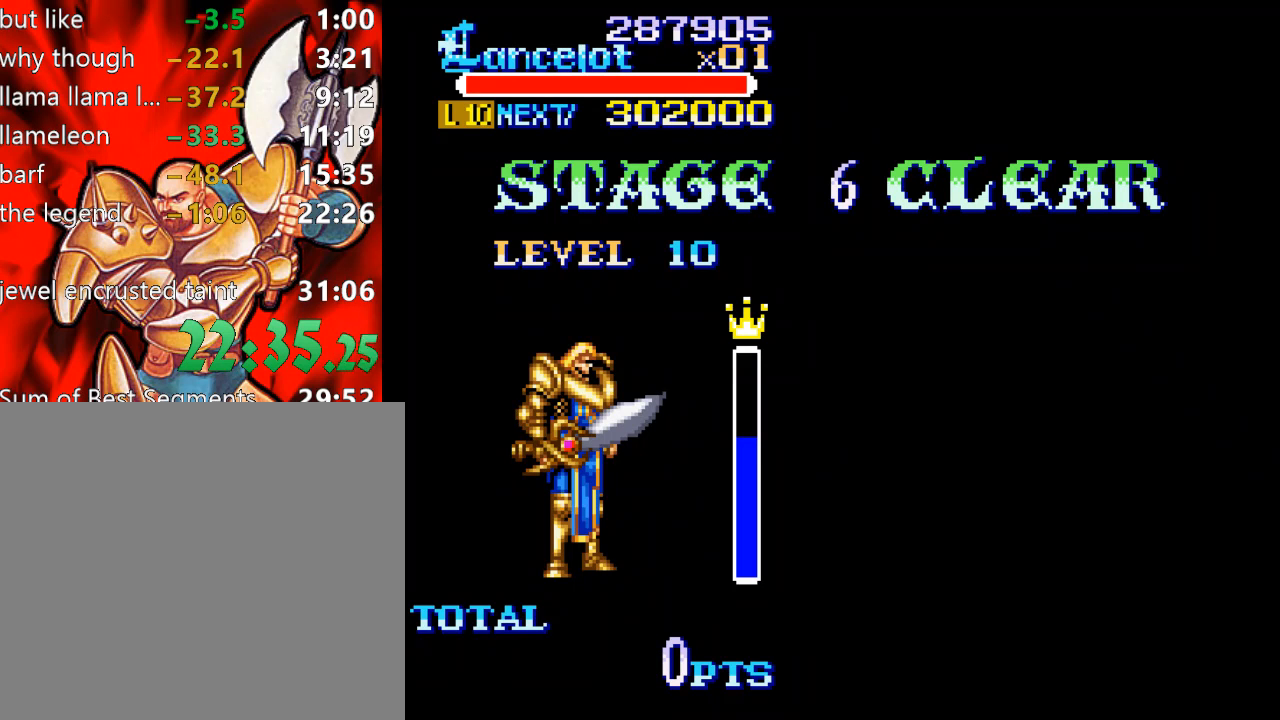
{"buttons": ["A"], "right_stick": "center", "events": [[67, "A", "up"], [100, "A", "down"], [300, "A", "up"], [333, "A", "down"]]}
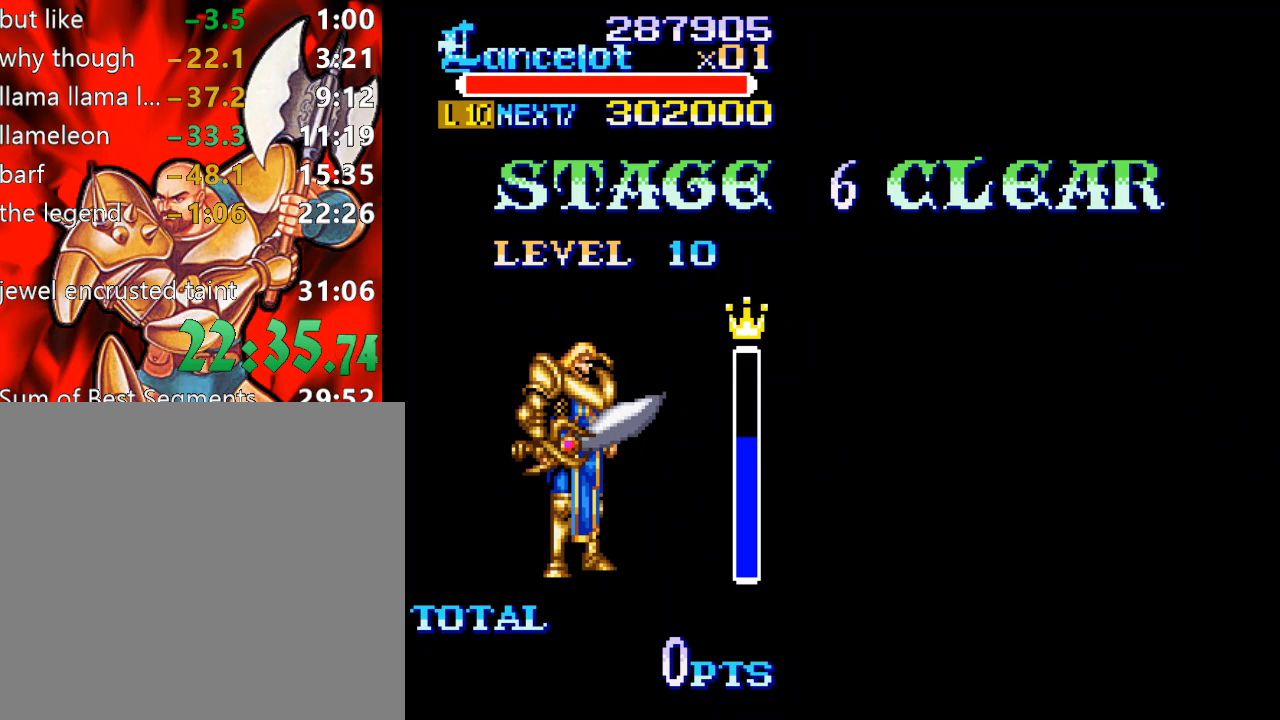
{"buttons": [], "right_stick": "center", "events": [[467, "A", "up"]]}
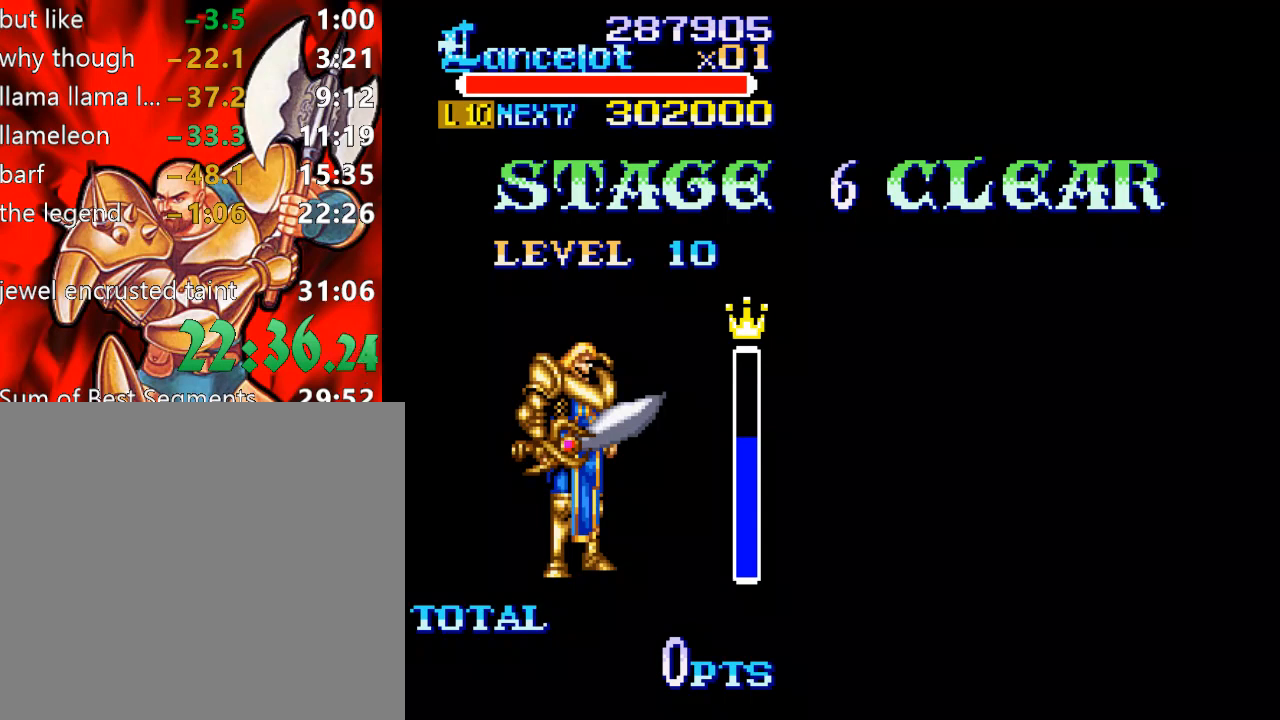
{"buttons": [], "right_stick": "center", "events": [[33, "A", "down"], [100, "A", "up"], [200, "A", "down"], [267, "A", "up"], [333, "A", "down"], [400, "A", "up"], [467, "A", "down"], [500, "A", "up"]]}
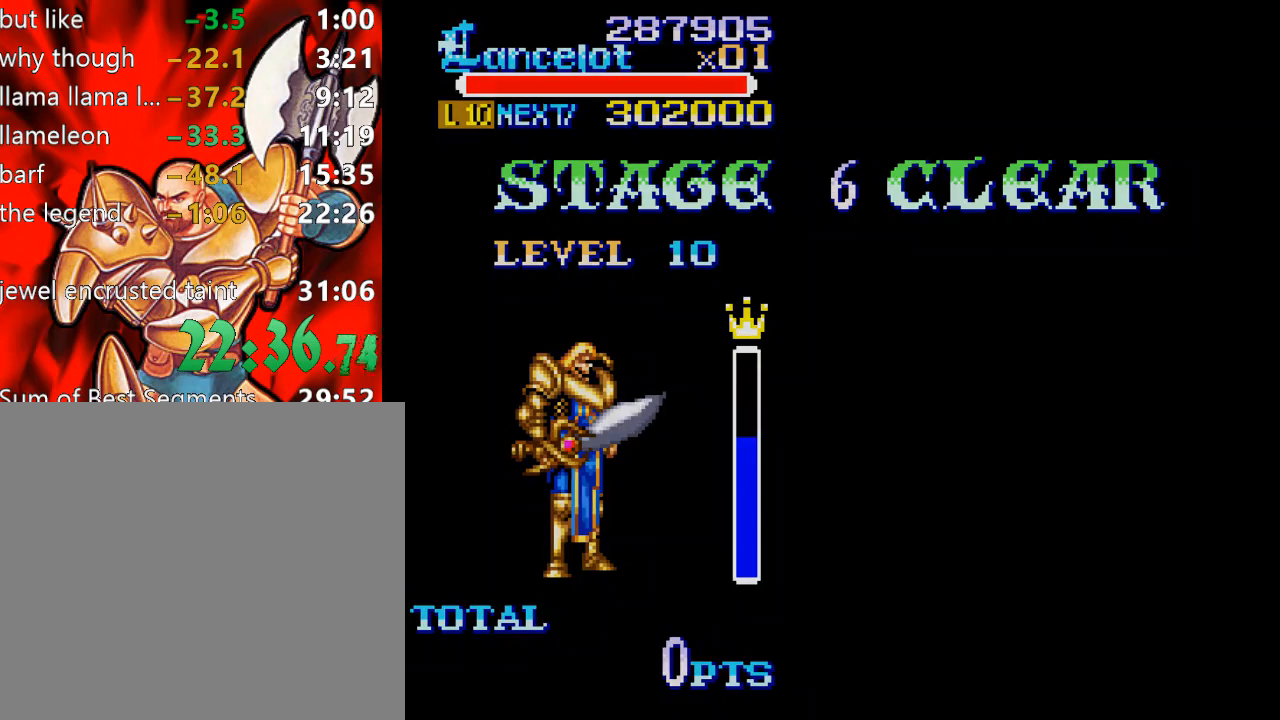
{"buttons": [], "right_stick": "center", "events": [[100, "A", "down"], [133, "A", "up"], [233, "A", "down"], [333, "A", "up"]]}
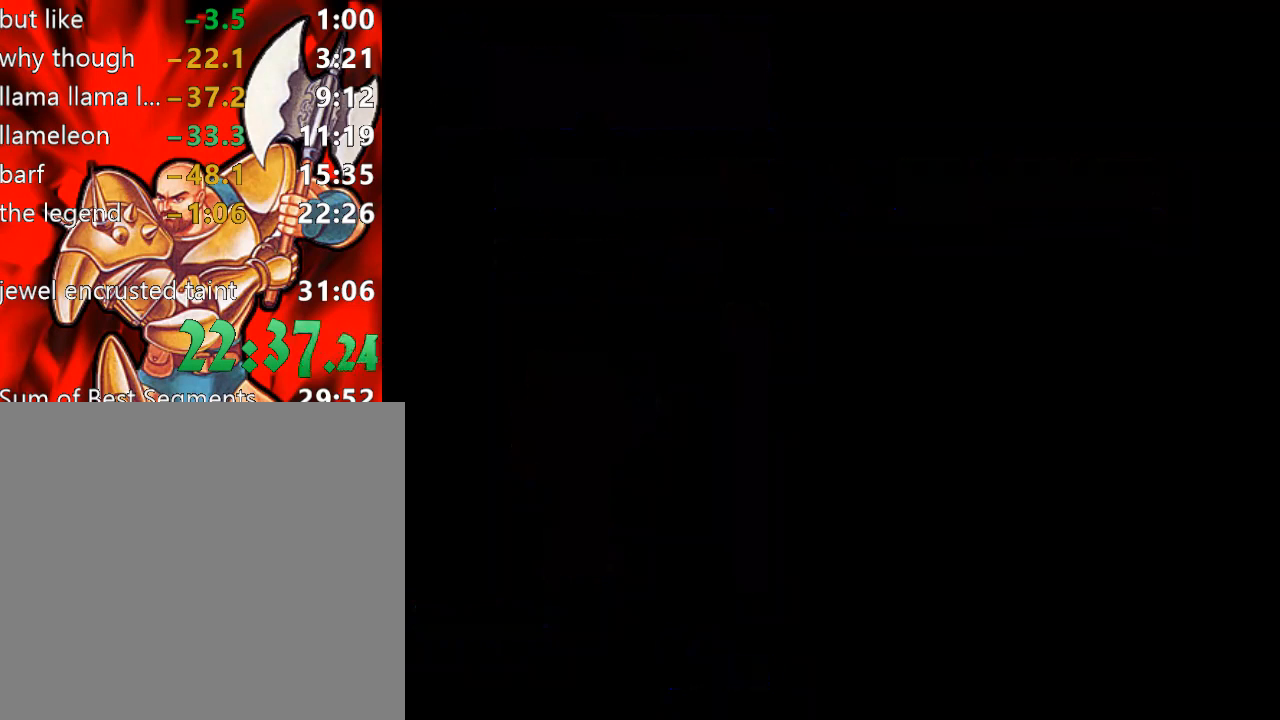
{"buttons": [], "right_stick": "center", "events": []}